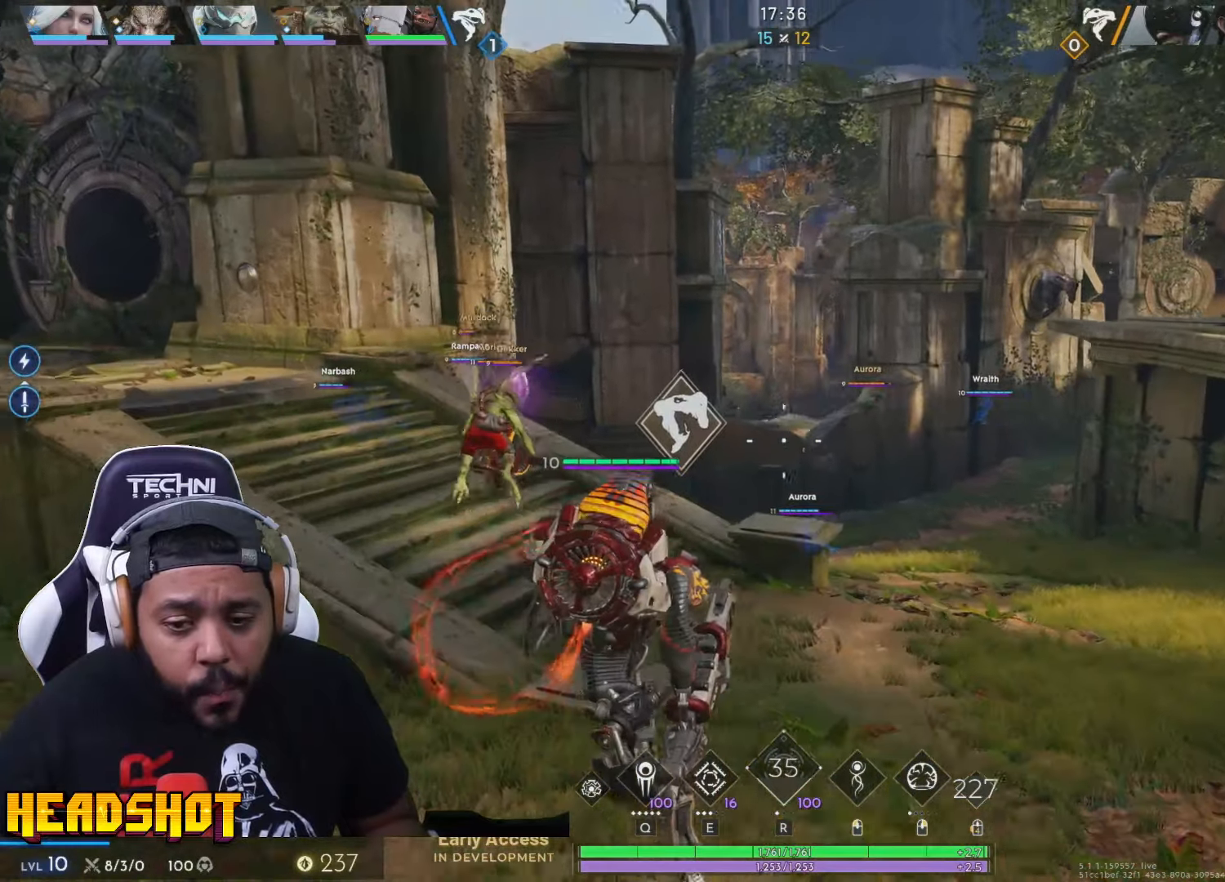
Gameplay with keyboard and mouse; each line is a JSON object with the keys and mouse buttons held at the frame after it. "events" lists presses ("down") and releases ("up") of "a", "ctrl", "d", "e", "f", "q", "r", "s", "shift", "space", "tab", "w", "mouse_left", "mouse_wheel", "mouse_right", "mouse_mb4" and "mouse_mb5" between this image and that frame as [ms after this image, input, new state], when the widget could be followed in between. "mouse_left", "mouse_wheel", "mouse_right", "mouse_mb4", "mouse_mb5" = the "left", "wheel", "right", "mb4", "mb5" buttons of the "mouse" list. No other keys are recorded. "wheel" means that the mouse wheel is clicked or scrolled. Not read: mouse_move.
{"keys": ["a", "r", "w"], "mouse": [], "events": [[250, "r", "down"], [416, "r", "up"], [483, "r", "down"]]}
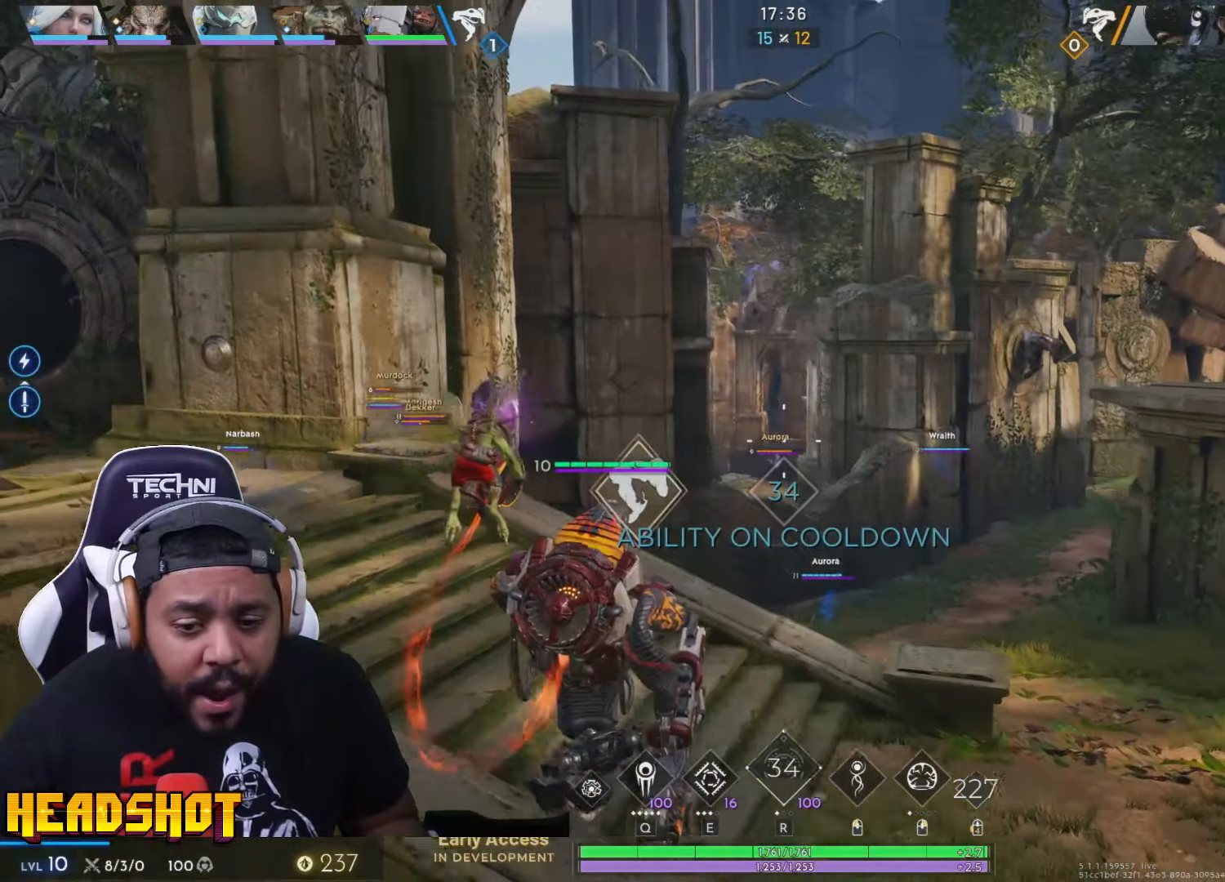
{"keys": ["a", "w"], "mouse": [], "events": [[116, "r", "up"], [133, "r", "down"], [166, "a", "up"], [233, "r", "up"], [283, "r", "down"], [383, "a", "down"], [400, "r", "up"]]}
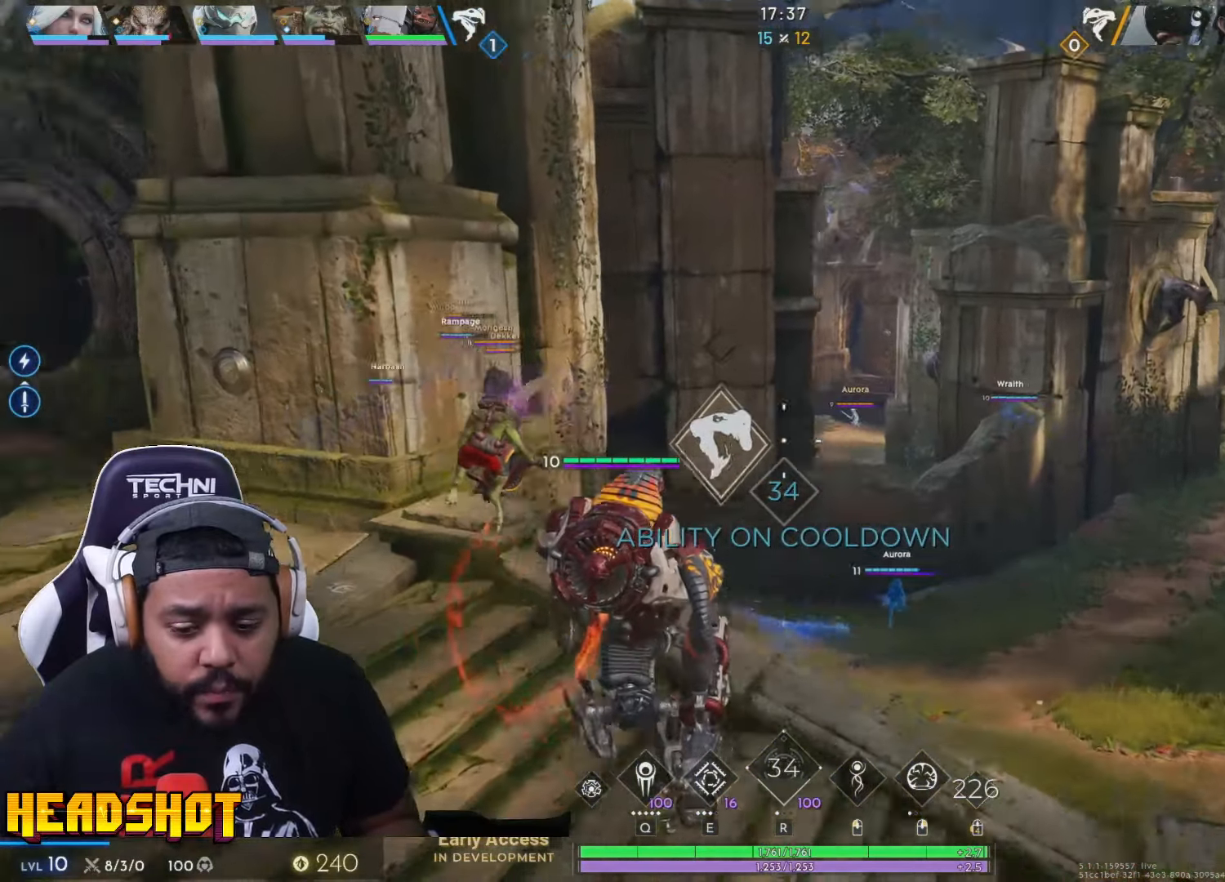
{"keys": ["a", "w"], "mouse": [], "events": []}
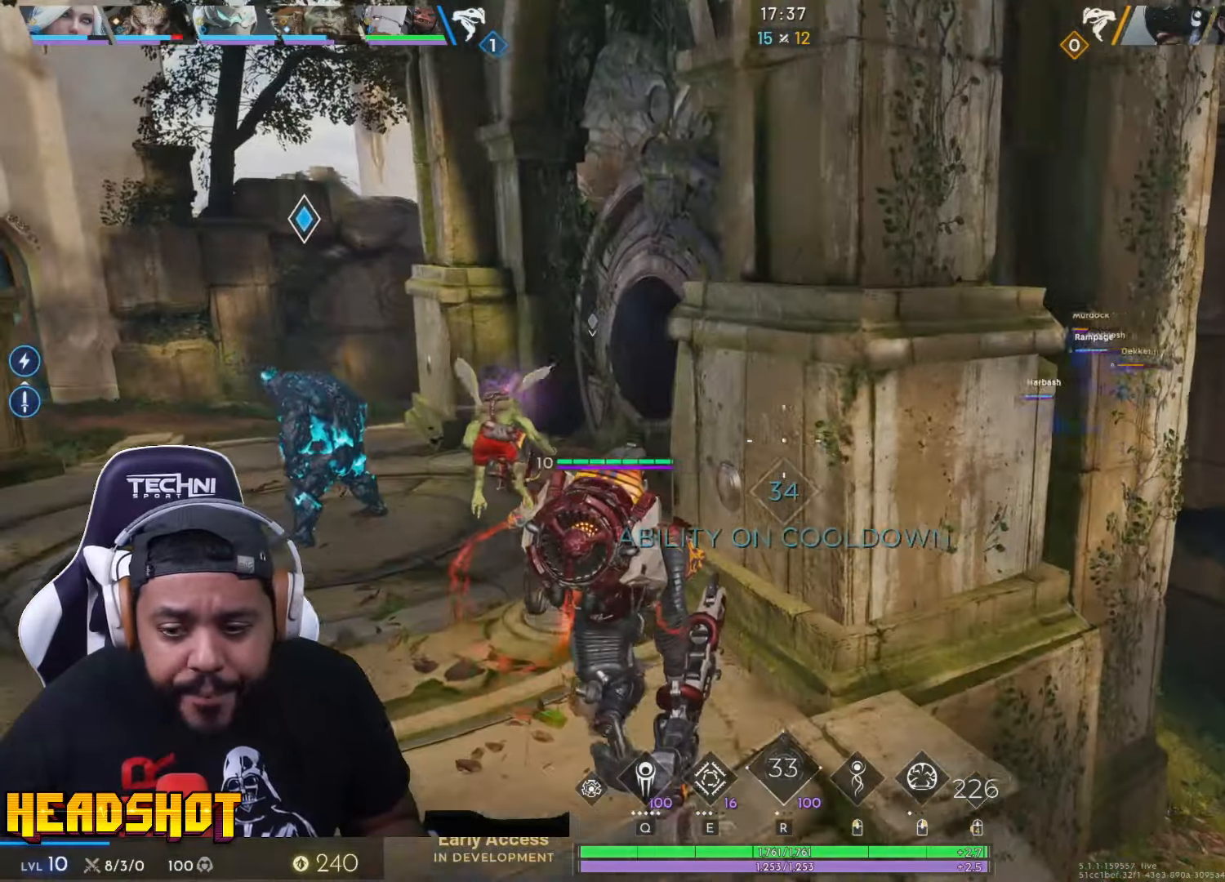
{"keys": ["a", "w"], "mouse": [], "events": [[233, "a", "up"], [400, "a", "down"]]}
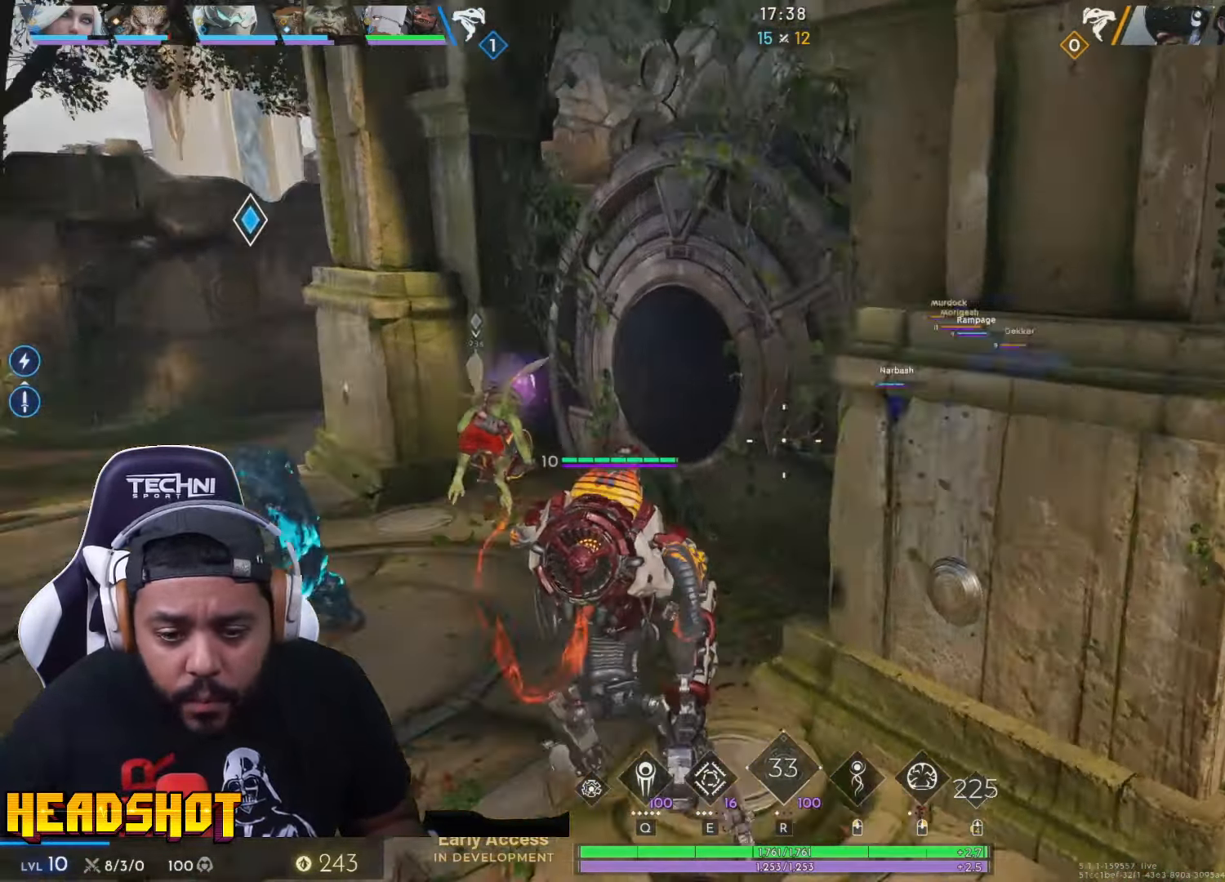
{"keys": ["a", "w"], "mouse": [], "events": [[133, "w", "up"], [333, "w", "down"]]}
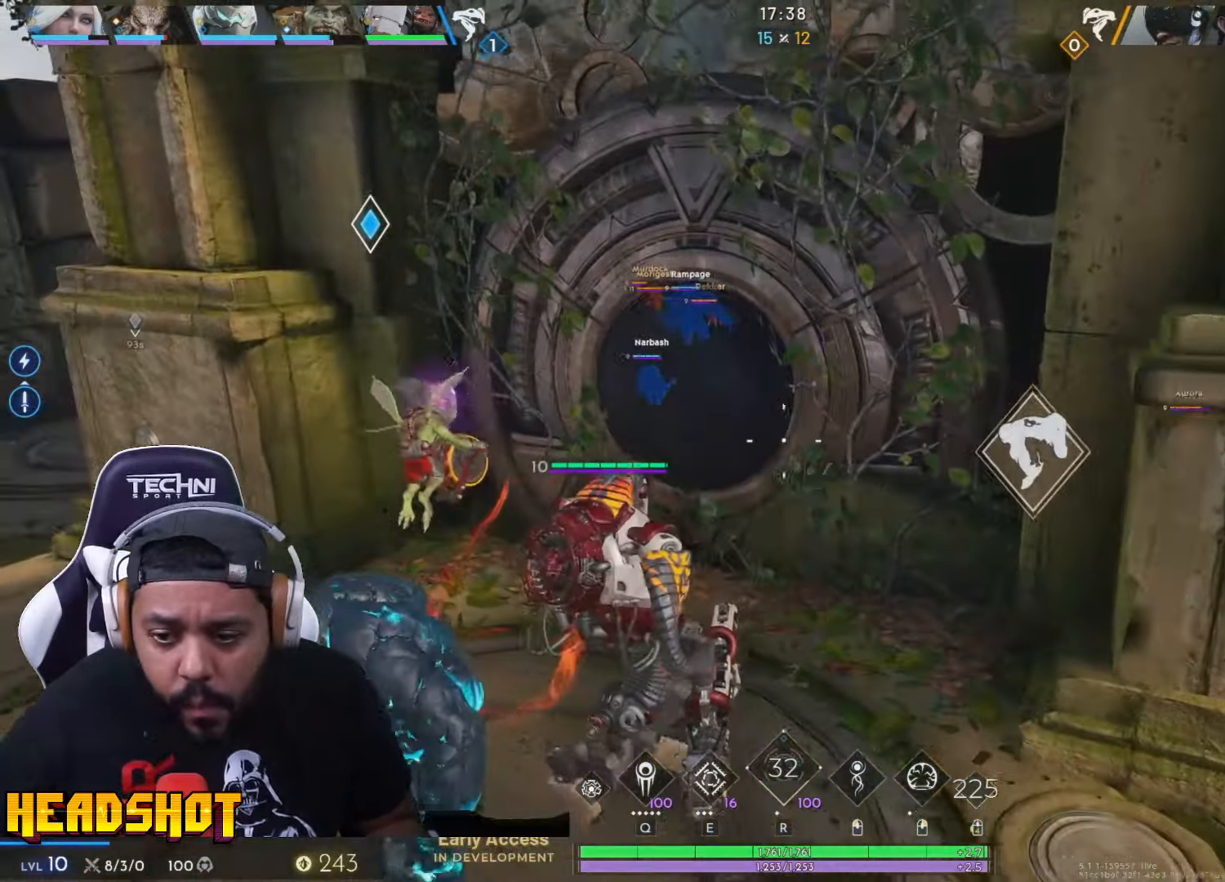
{"keys": ["w"], "mouse": [], "events": [[316, "a", "up"]]}
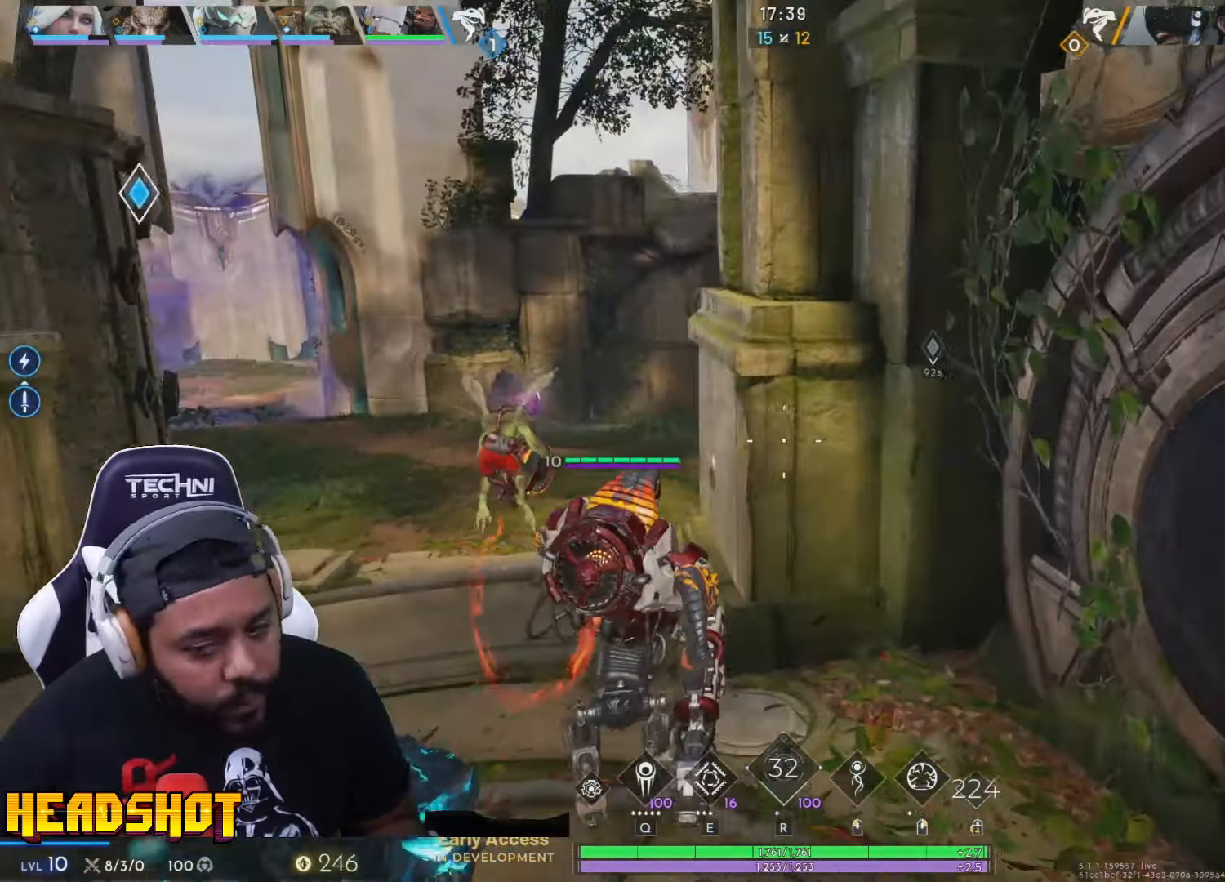
{"keys": ["a", "w"], "mouse": [], "events": [[366, "a", "down"]]}
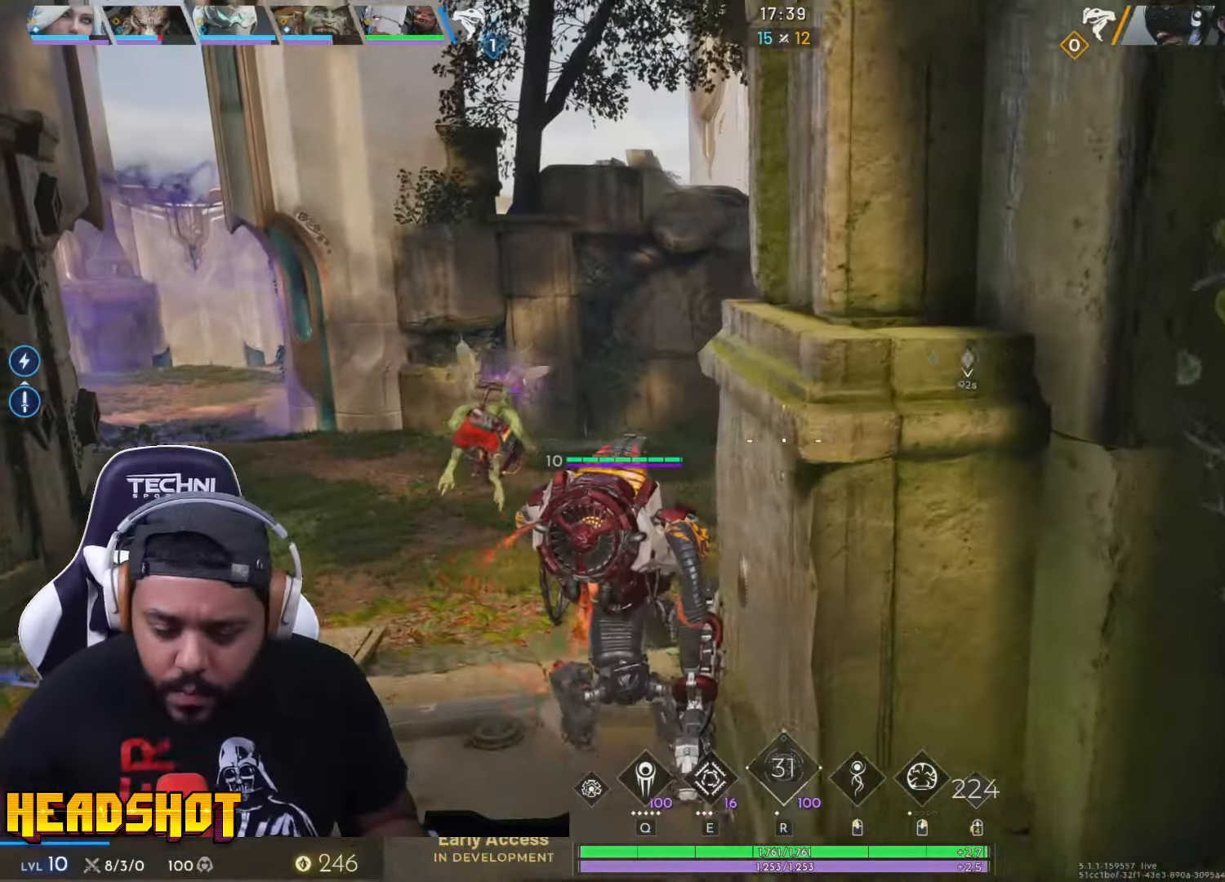
{"keys": ["w"], "mouse": [], "events": [[183, "a", "up"]]}
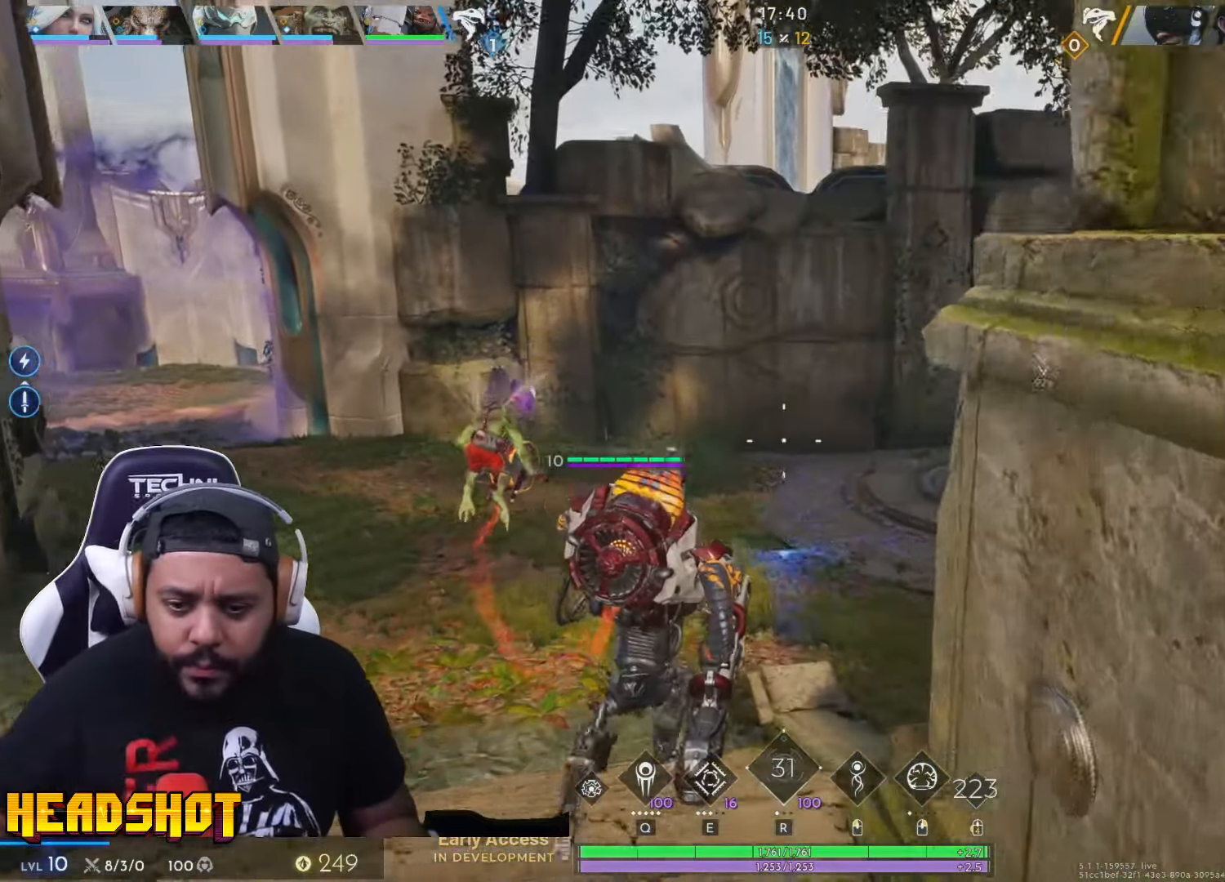
{"keys": ["w"], "mouse": [], "events": []}
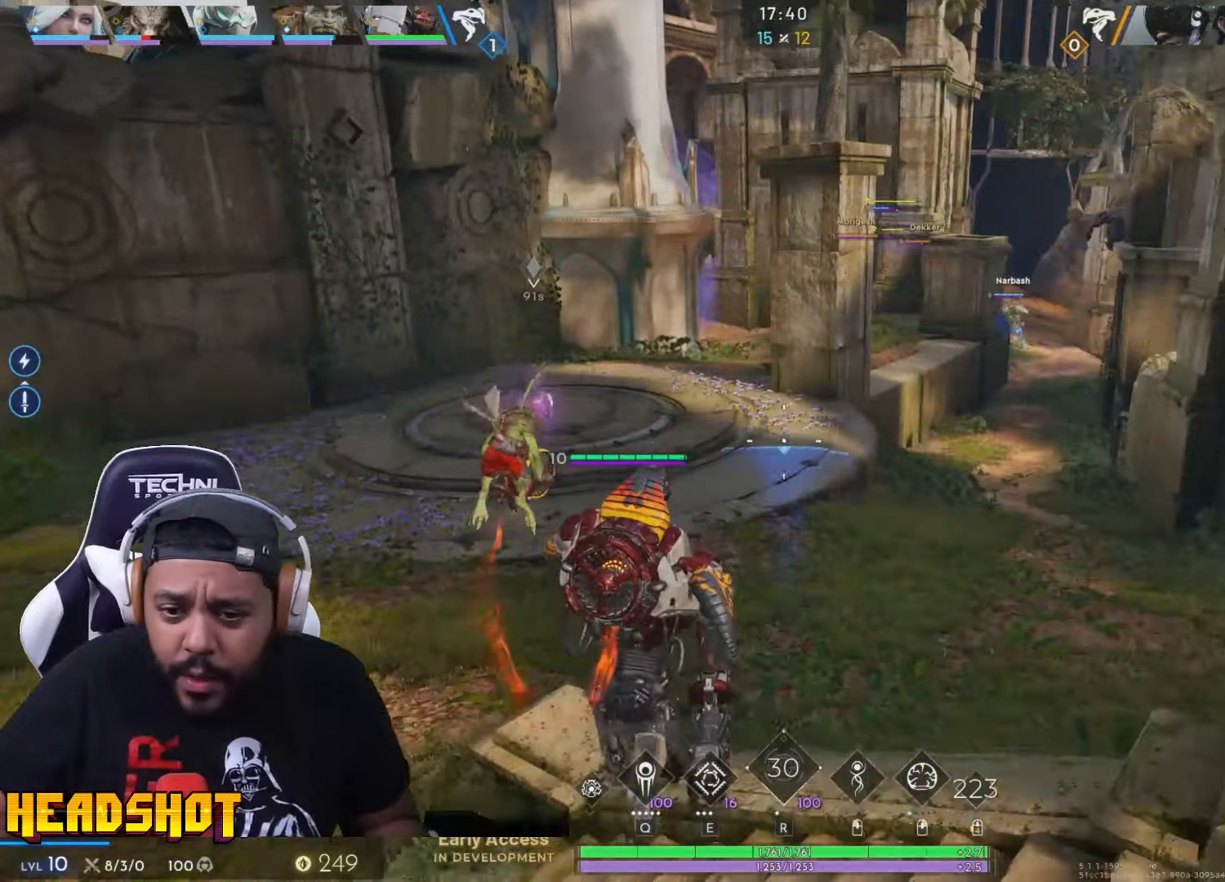
{"keys": ["e", "w"], "mouse": [], "events": [[433, "e", "down"]]}
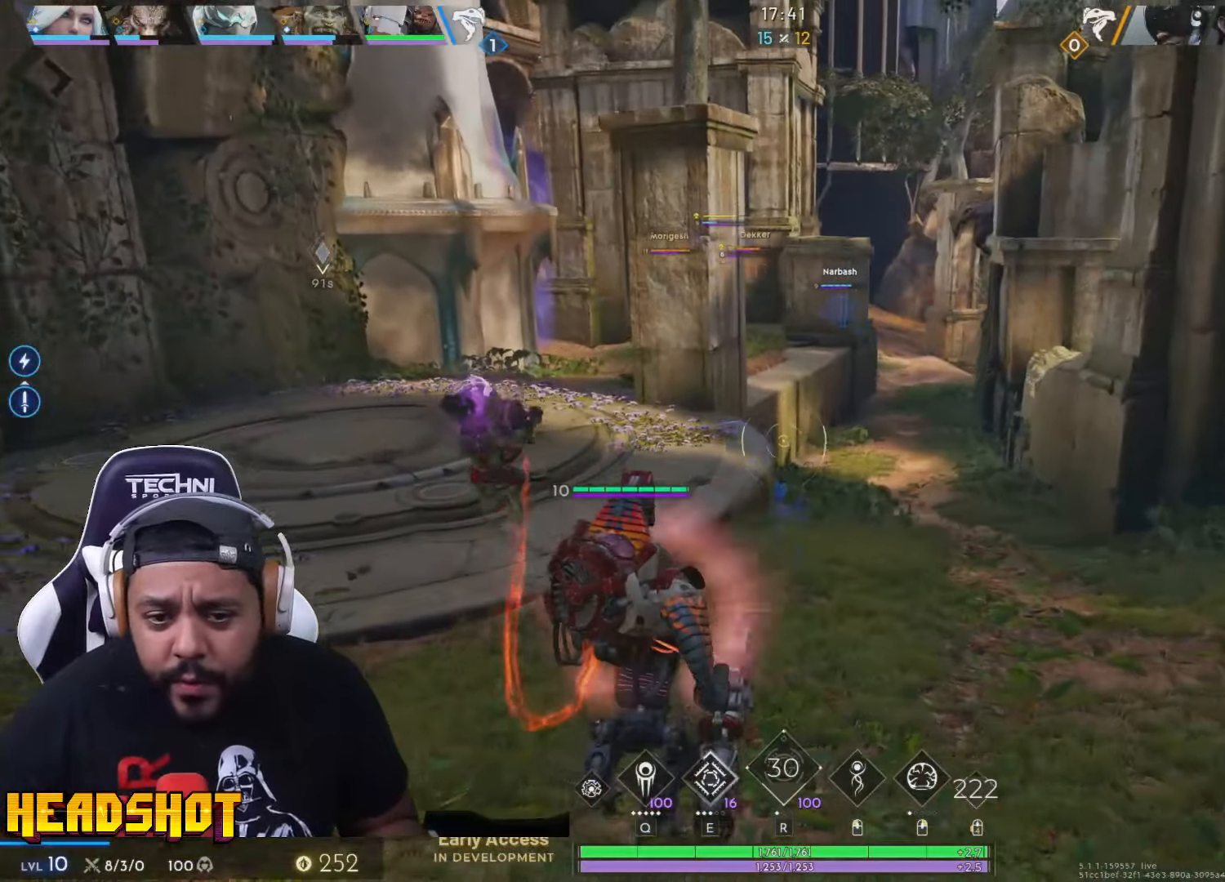
{"keys": ["w"], "mouse": [], "events": [[83, "e", "up"], [283, "a", "down"], [483, "a", "up"]]}
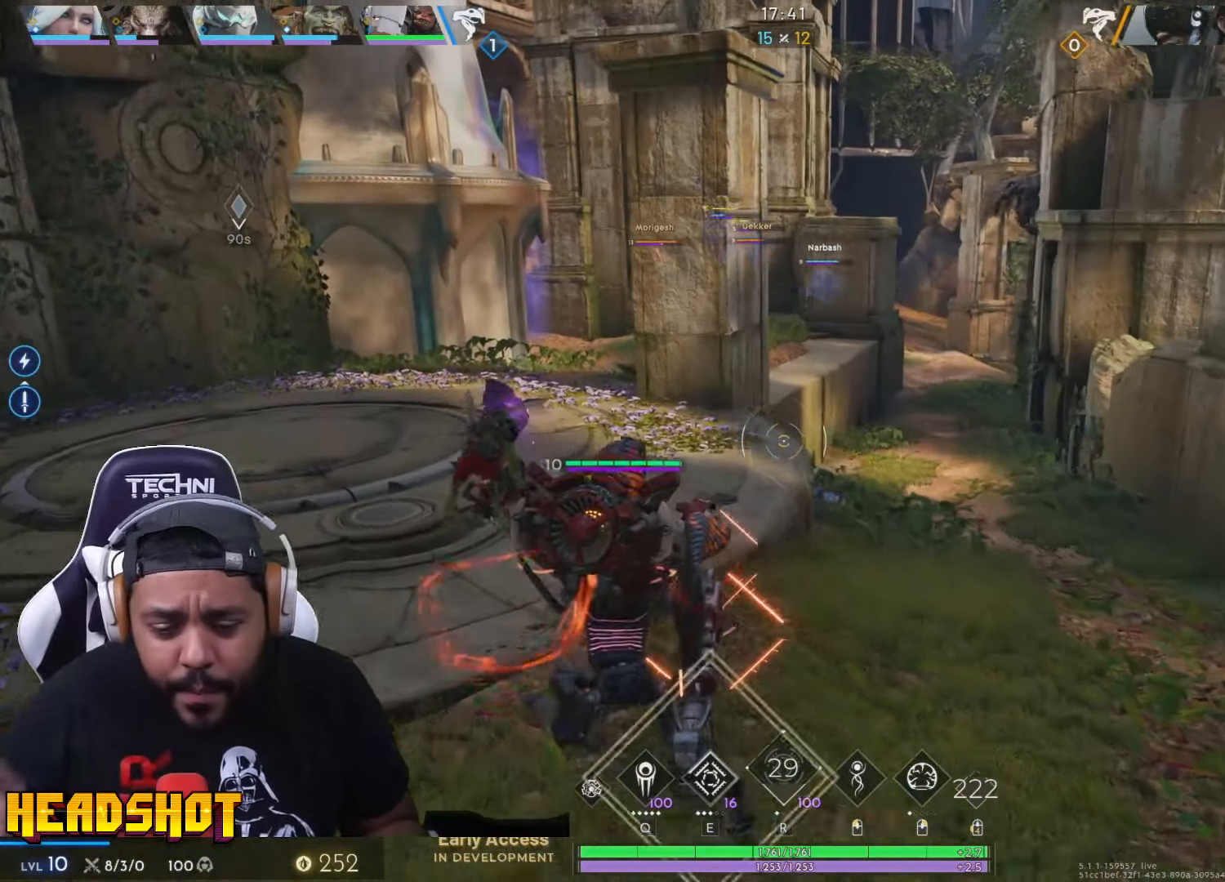
{"keys": ["a", "w"], "mouse": [], "events": [[367, "a", "down"]]}
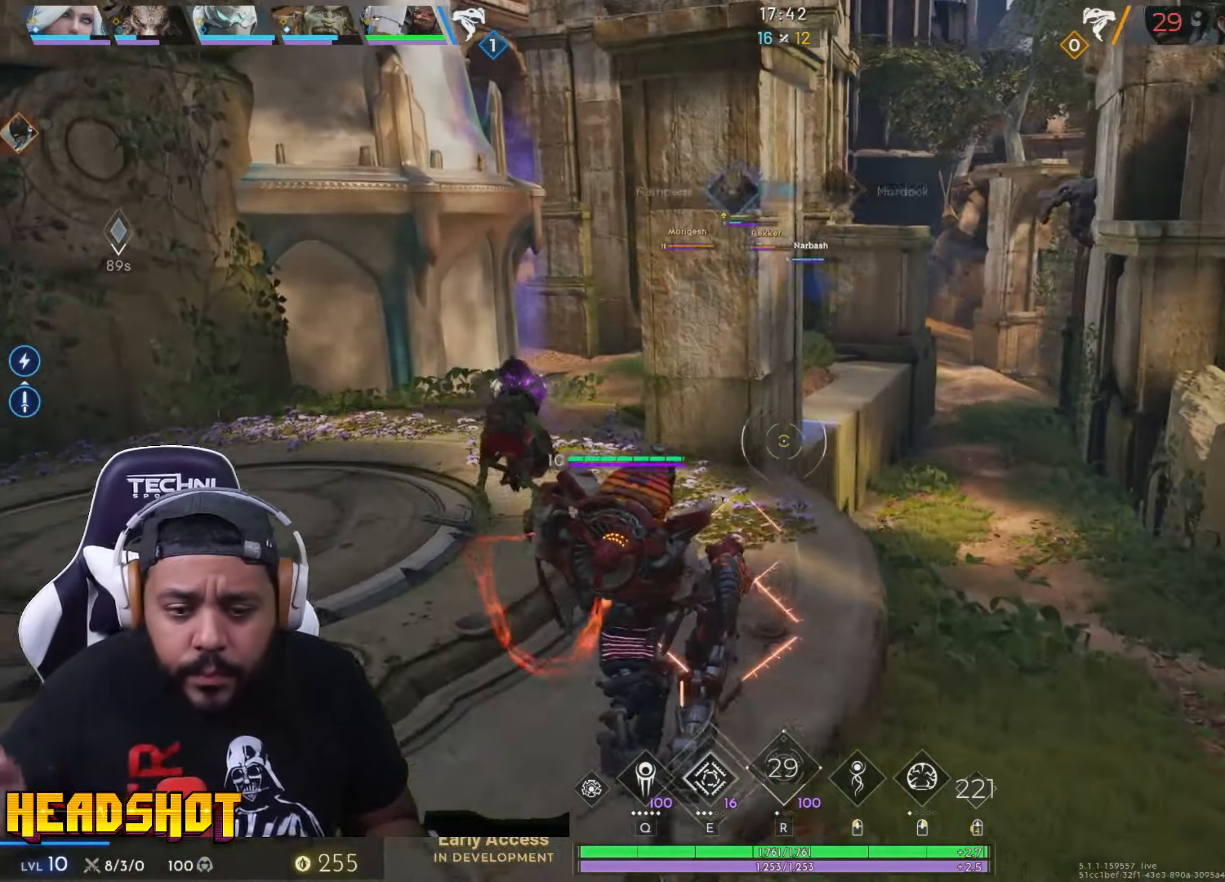
{"keys": ["a", "w"], "mouse": [], "events": [[200, "a", "up"], [450, "a", "down"]]}
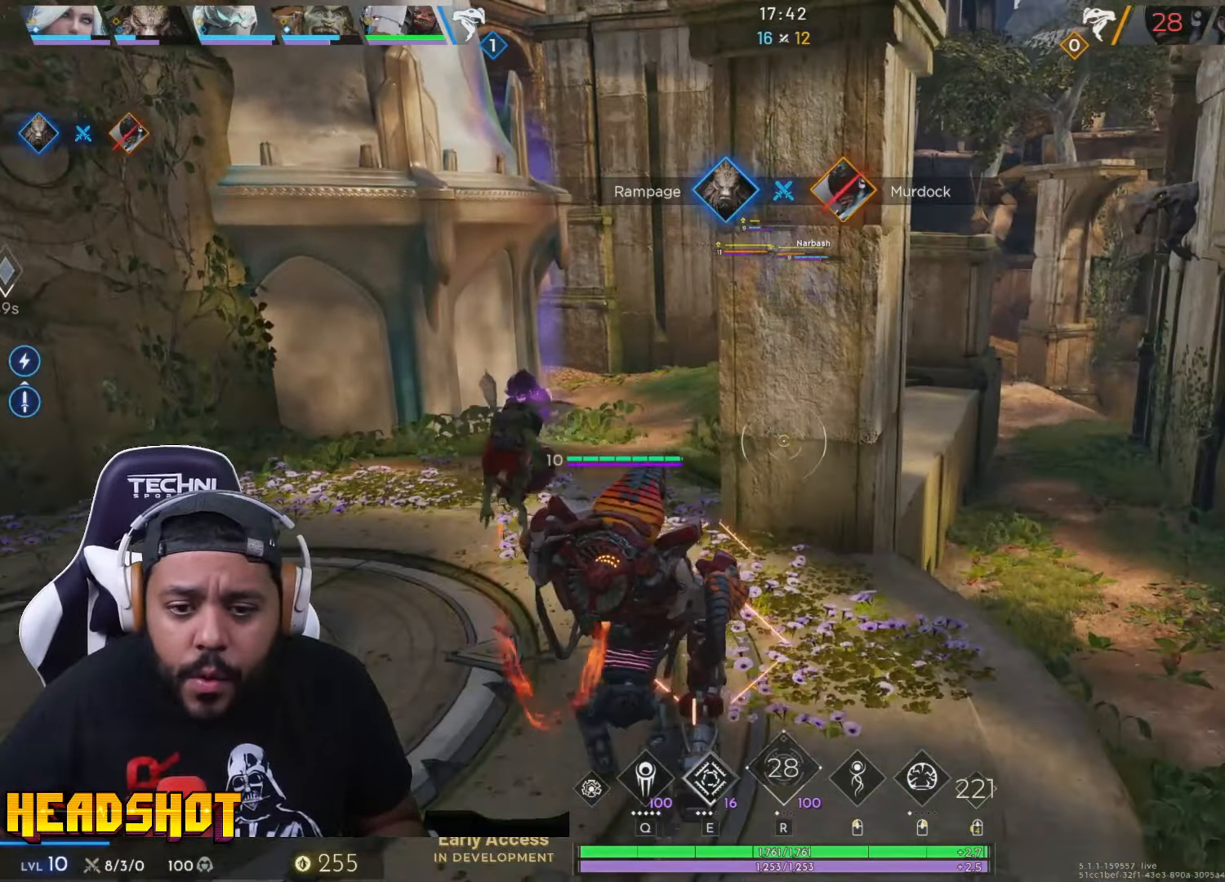
{"keys": ["a", "w"], "mouse": [], "events": [[133, "a", "up"], [317, "a", "down"]]}
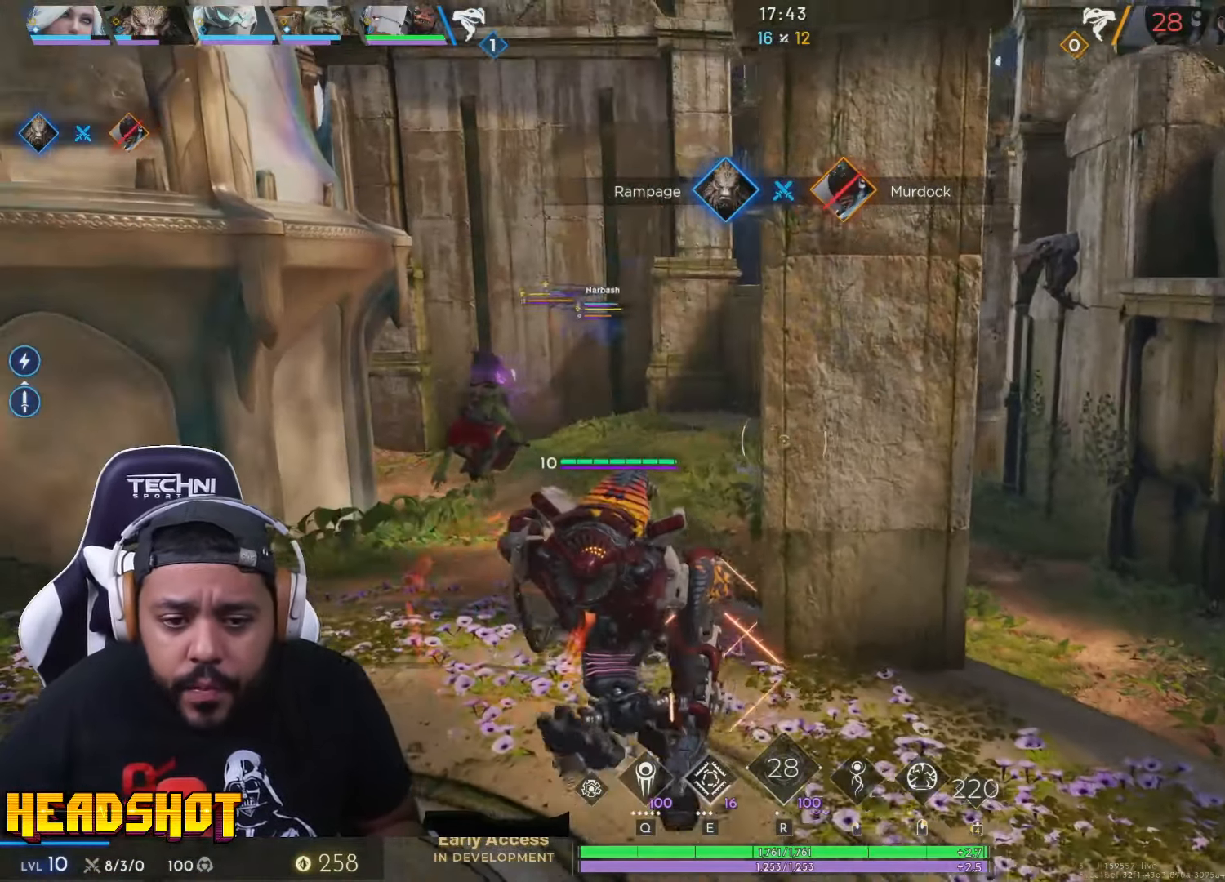
{"keys": ["w"], "mouse": [], "events": [[283, "a", "up"]]}
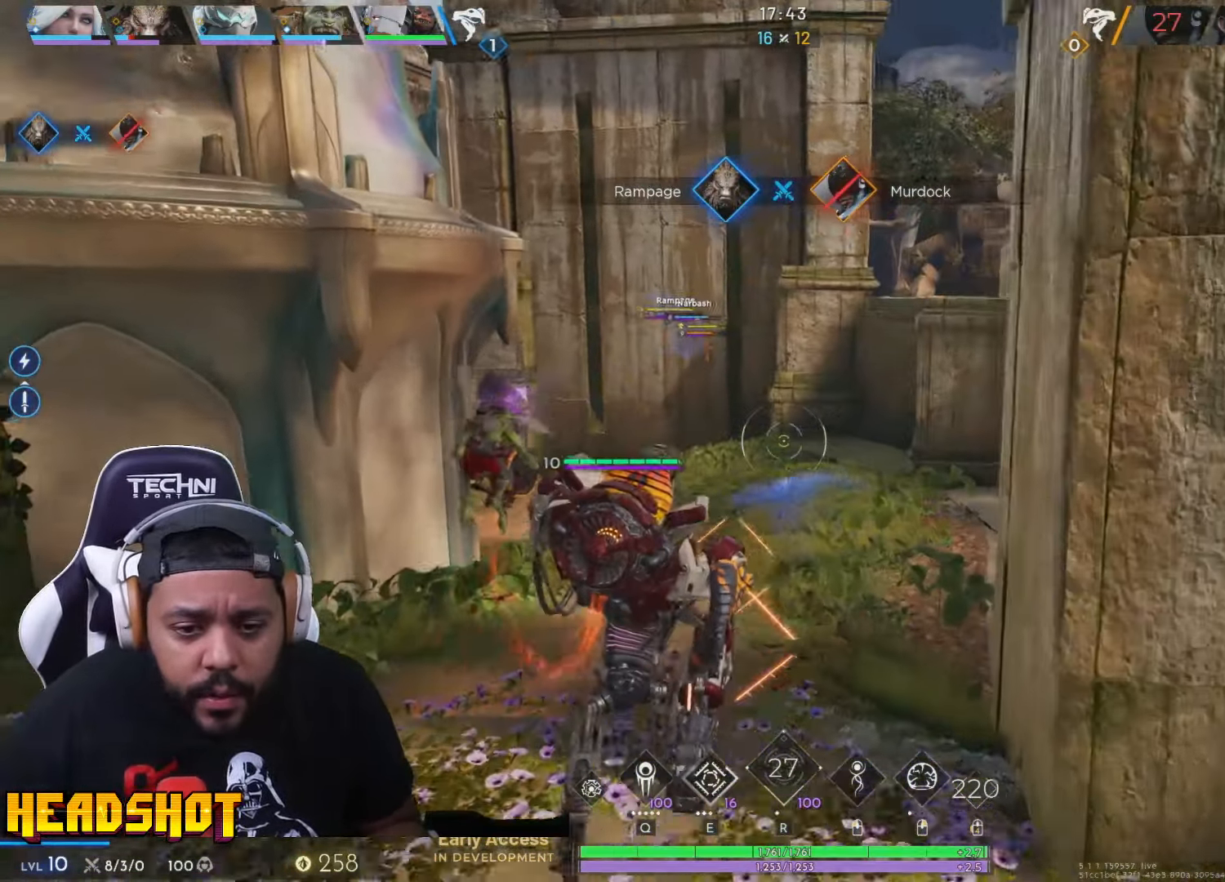
{"keys": ["w"], "mouse": [], "events": [[250, "a", "down"], [450, "a", "up"]]}
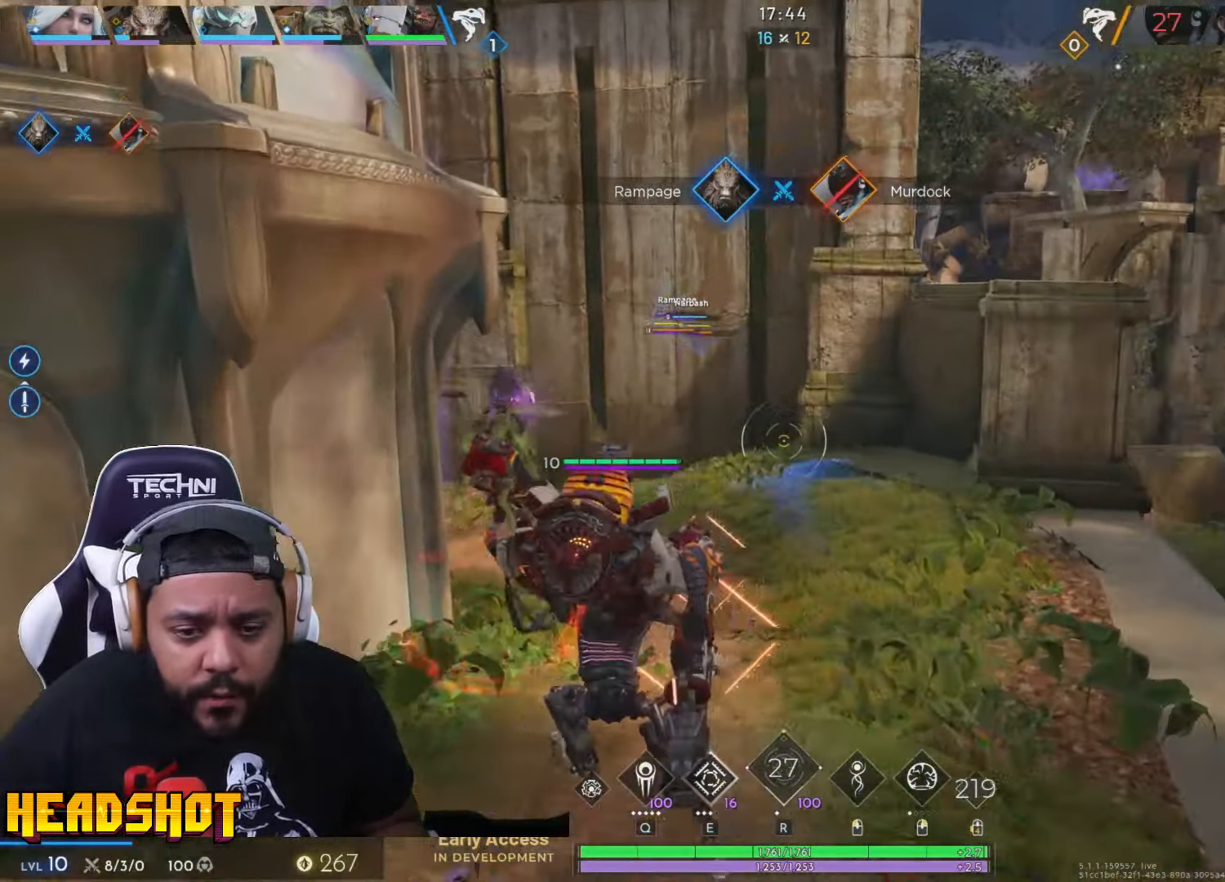
{"keys": ["w"], "mouse": [], "events": [[167, "a", "down"], [350, "a", "up"]]}
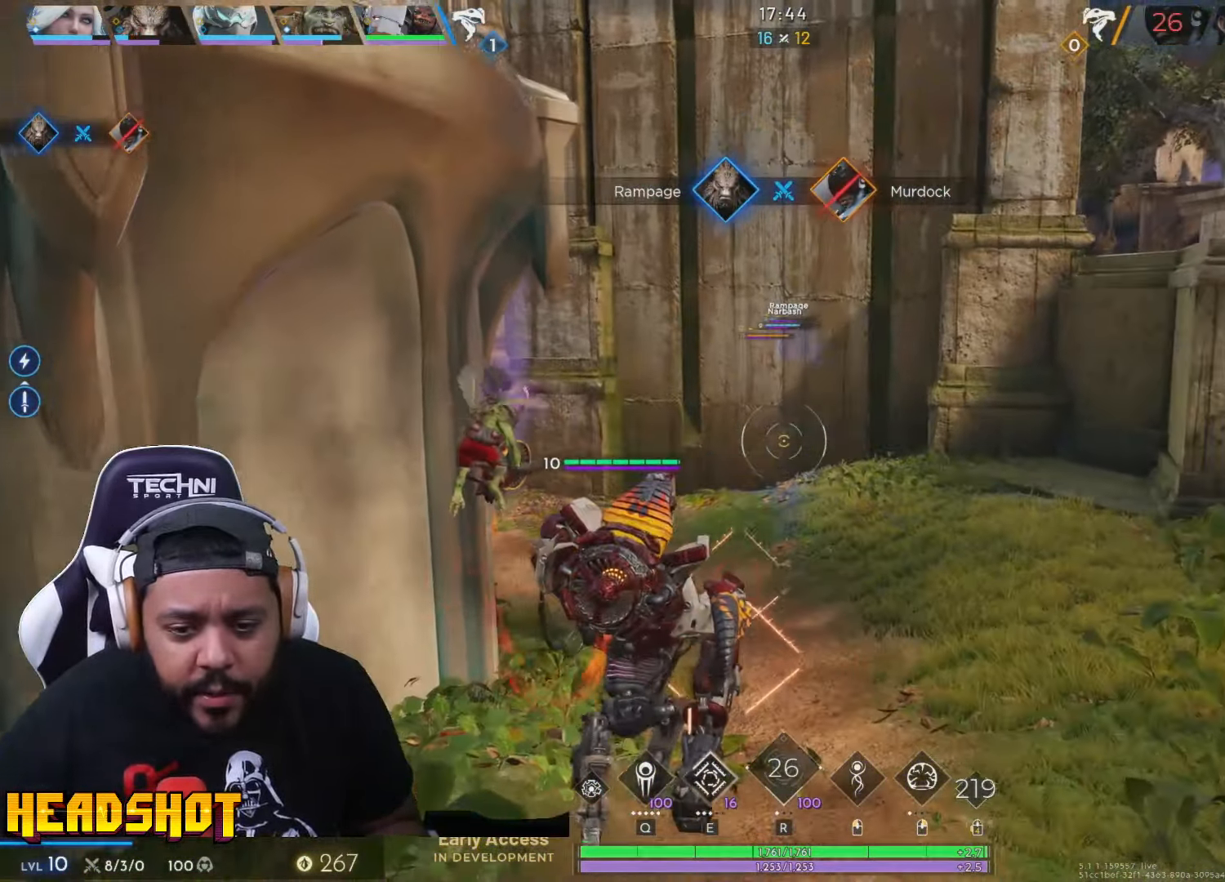
{"keys": ["w"], "mouse": [], "events": [[217, "a", "down"], [400, "a", "up"]]}
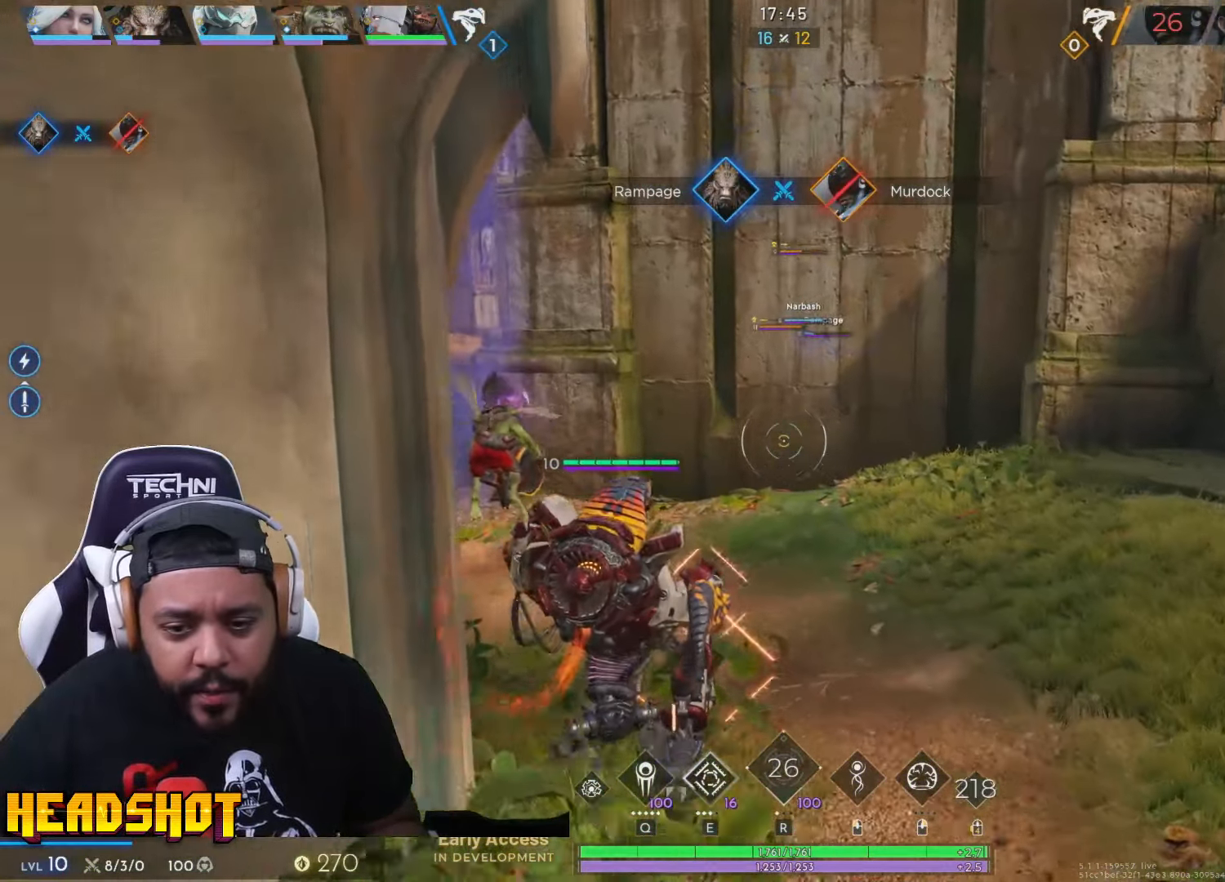
{"keys": ["w"], "mouse": [], "events": [[67, "a", "down"], [367, "a", "up"]]}
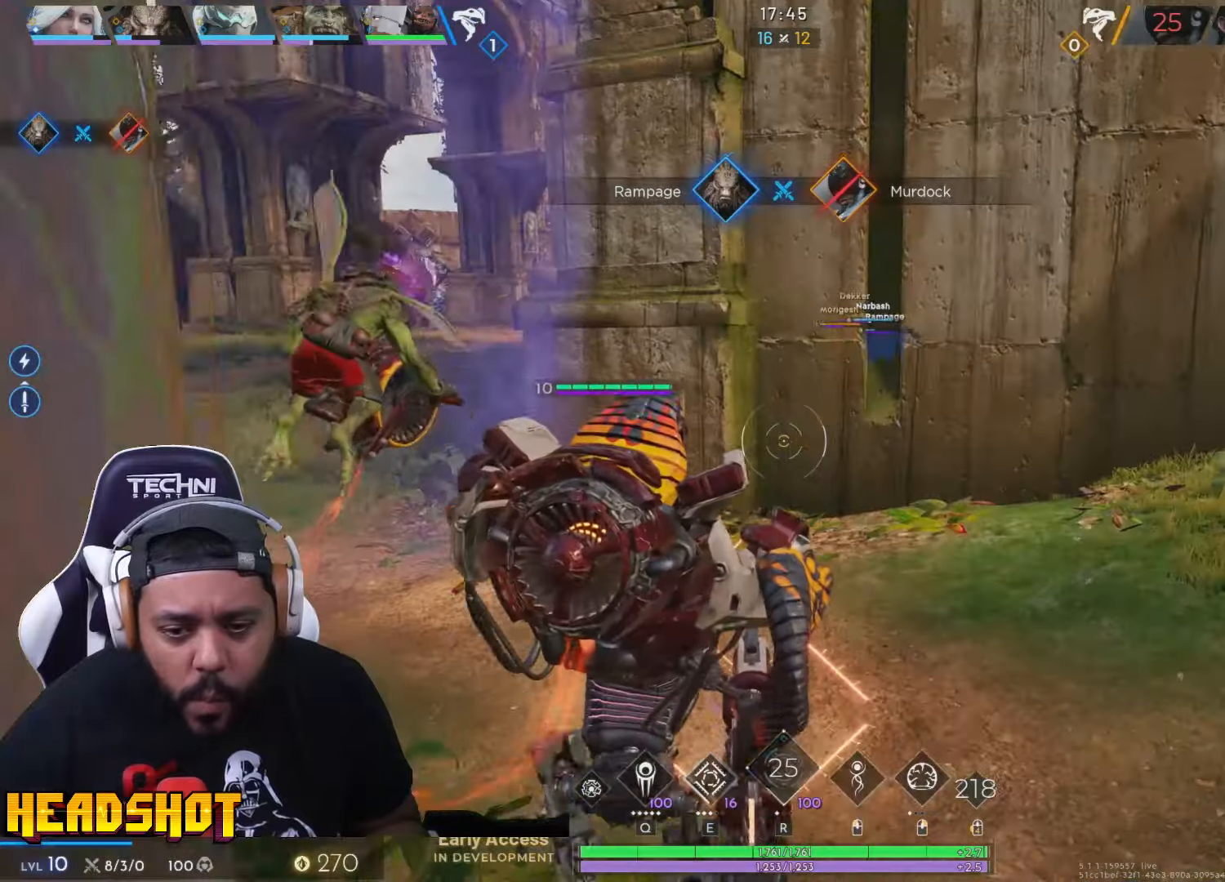
{"keys": ["a", "w"], "mouse": [], "events": [[34, "a", "down"], [234, "a", "up"], [434, "a", "down"]]}
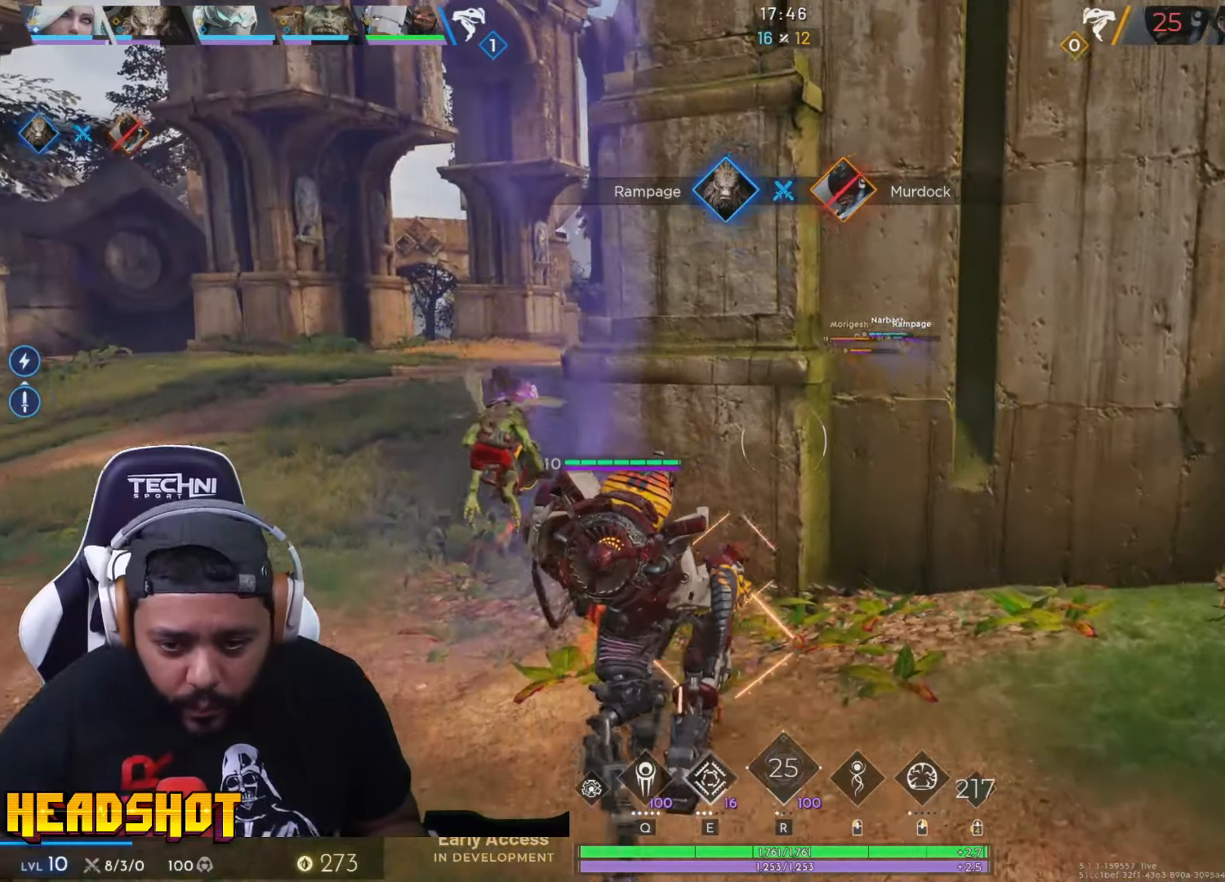
{"keys": ["a", "w"], "mouse": [], "events": [[100, "a", "up"], [267, "a", "down"]]}
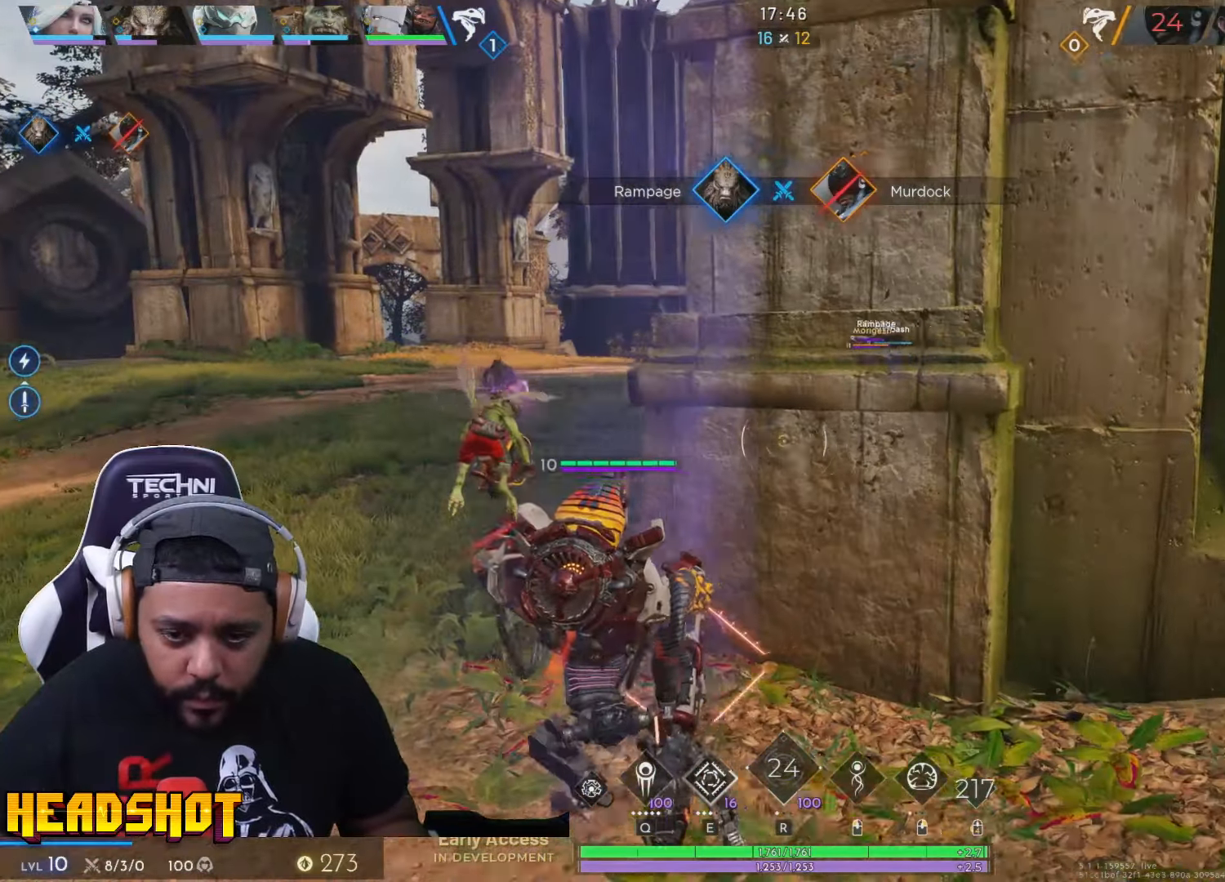
{"keys": ["a", "w"], "mouse": [], "events": [[234, "a", "up"], [400, "a", "down"]]}
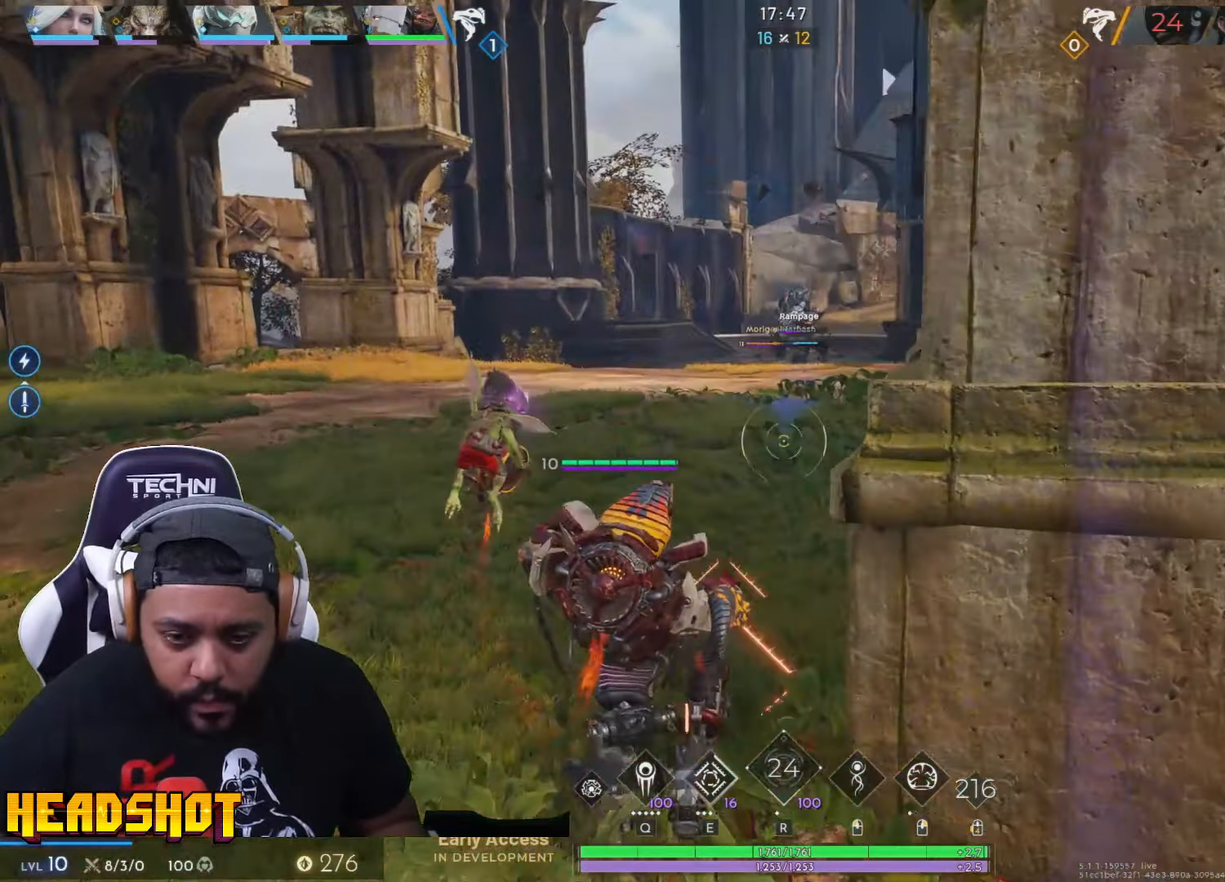
{"keys": ["a", "w"], "mouse": [], "events": [[100, "a", "up"], [417, "a", "down"]]}
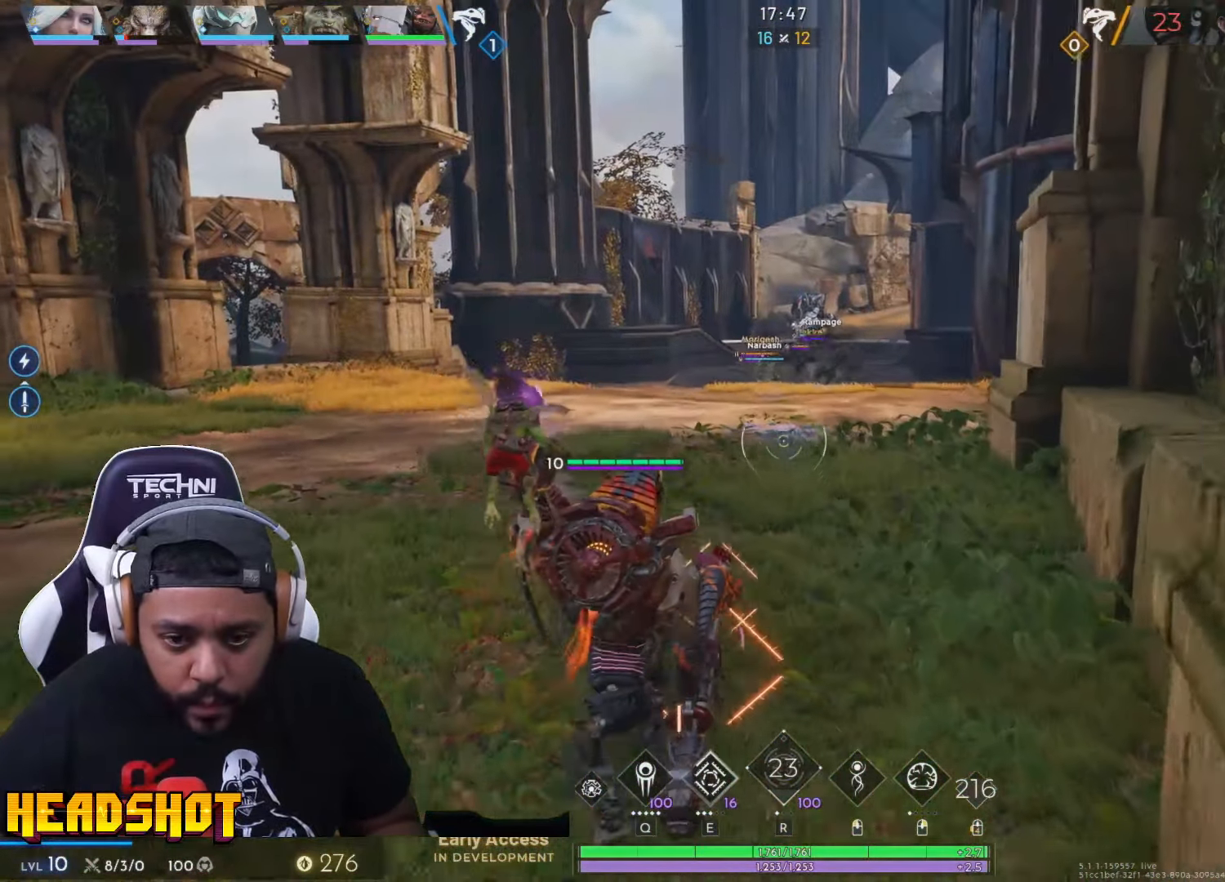
{"keys": ["w"], "mouse": [], "events": [[67, "a", "up"]]}
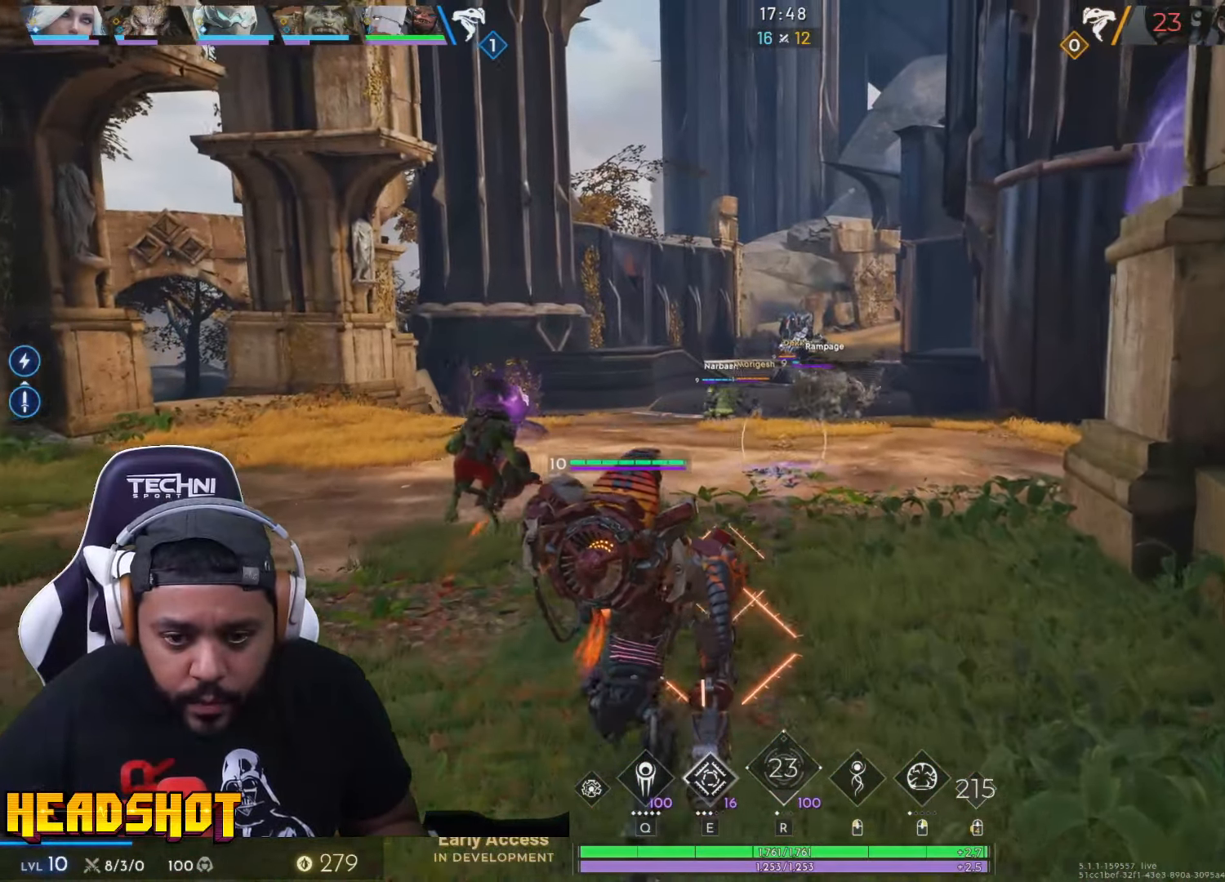
{"keys": ["a", "w"], "mouse": [], "events": [[84, "a", "down"], [250, "a", "up"], [467, "a", "down"]]}
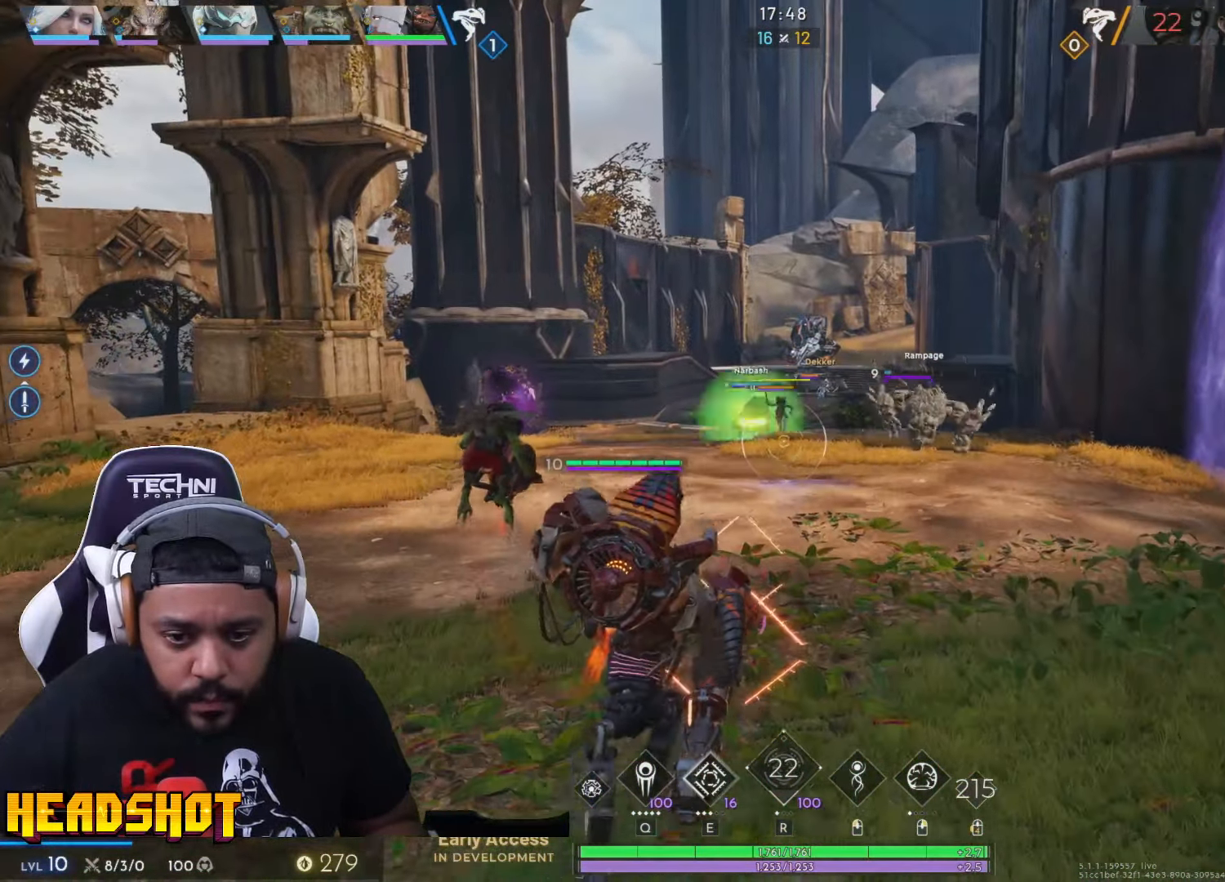
{"keys": ["space", "w"], "mouse": [], "events": [[34, "a", "up"], [417, "space", "down"]]}
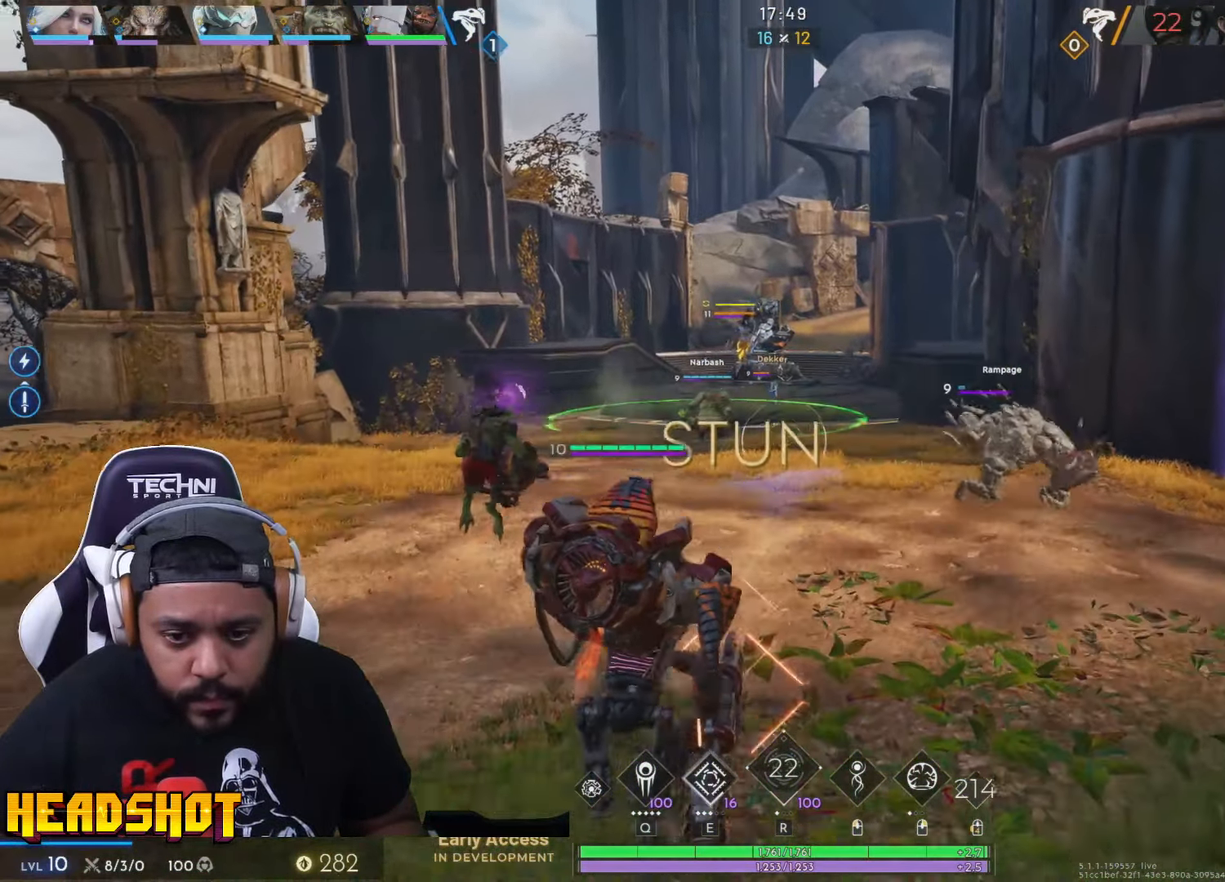
{"keys": ["d", "w"], "mouse": [], "events": [[17, "space", "up"], [50, "q", "down"], [184, "q", "up"], [300, "d", "down"]]}
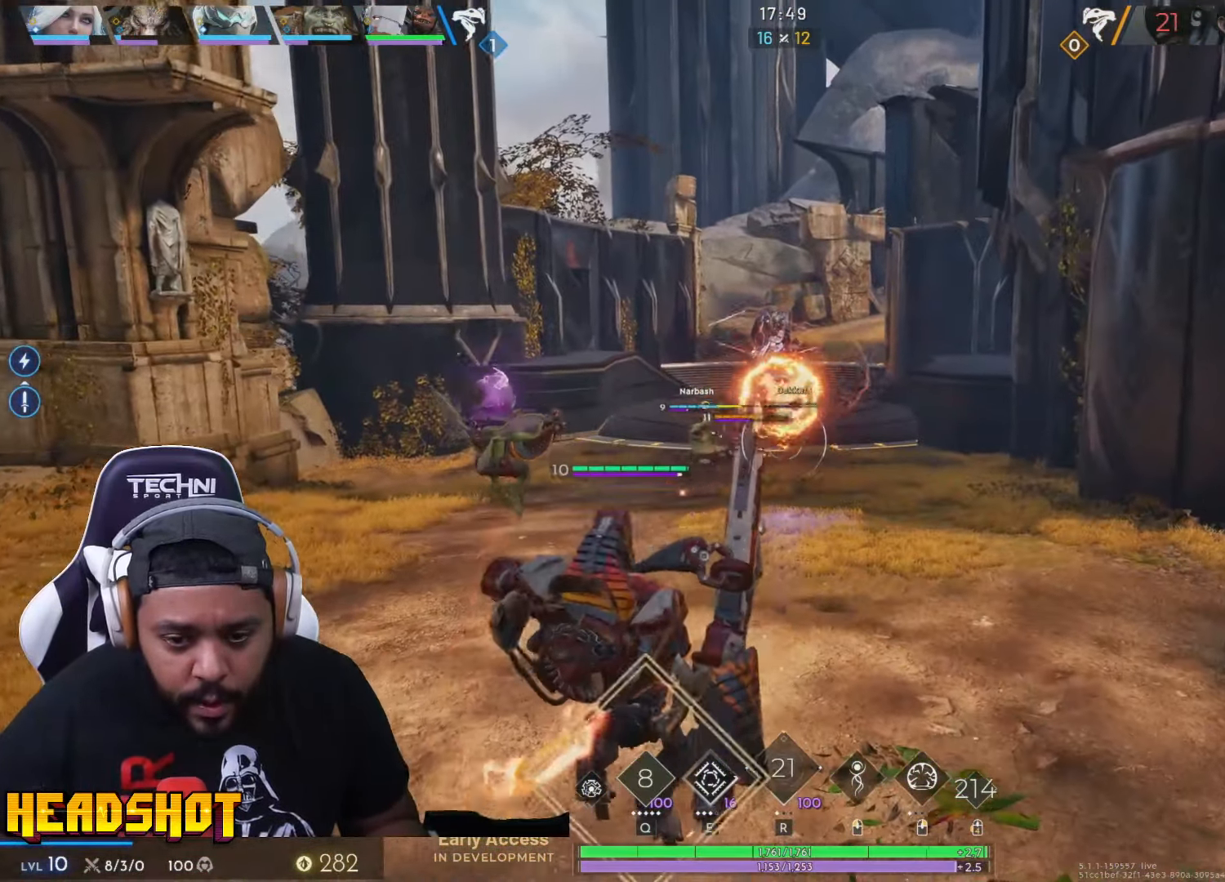
{"keys": ["d", "w"], "mouse": [], "events": []}